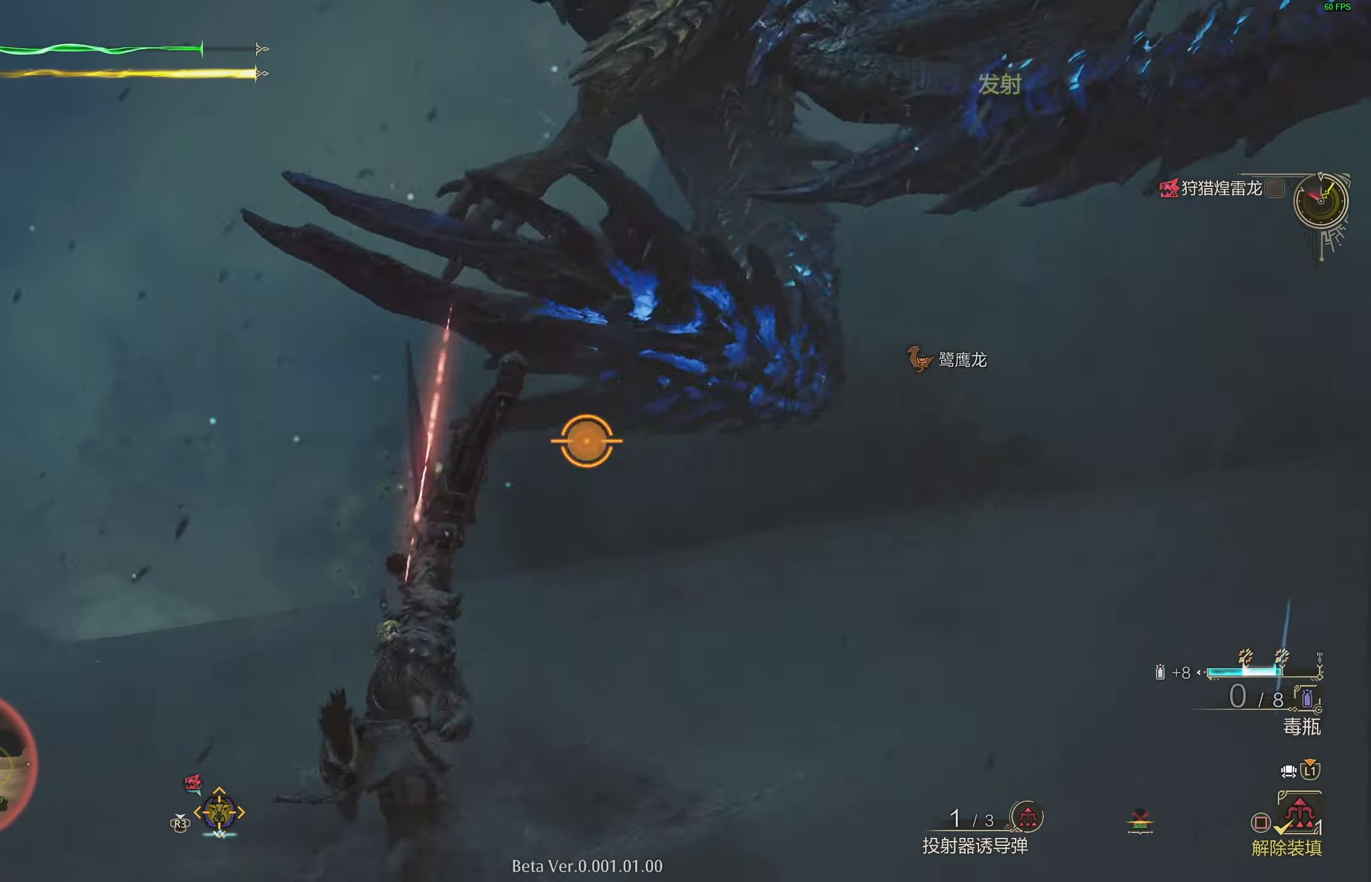
Gameplay with a controller (PlayStation layout); each line is a JSON object with the inputs held at the frame after it. "events" lists button and stick changes between this image and that frame as [ms after this image, input, new state], when the widget could be followed in between.
{"buttons": ["TRIANGLE", "L2"], "left_stick": "up-right", "right_stick": "center", "events": [[317, "TRIANGLE", "down"], [417, "TRIANGLE", "up"], [483, "TRIANGLE", "down"]]}
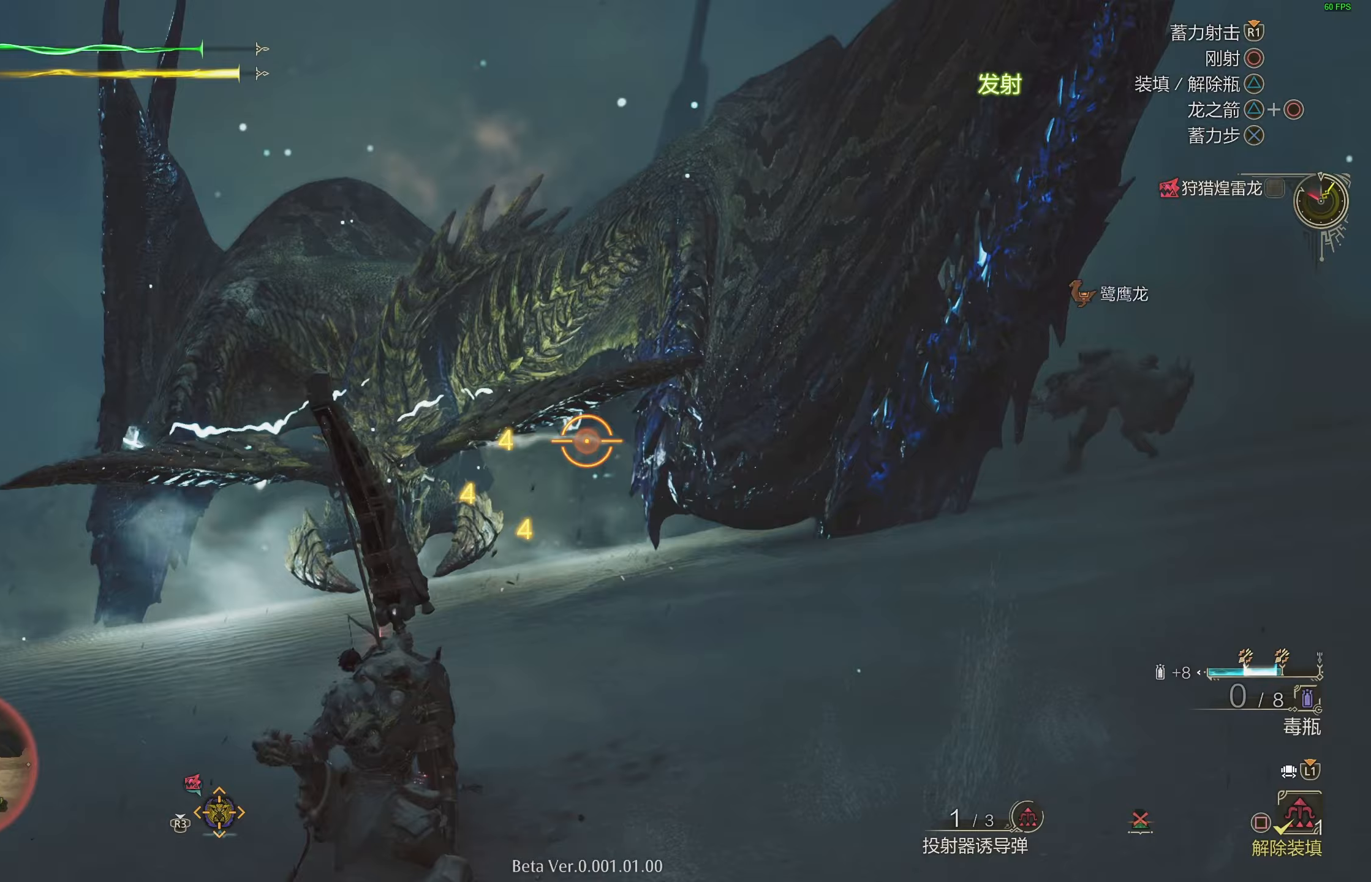
{"buttons": ["L2"], "left_stick": "up", "right_stick": "center", "events": [[17, "left_stick", "up"], [83, "TRIANGLE", "up"], [117, "TRIANGLE", "down"], [217, "TRIANGLE", "up"], [400, "right_stick", "up-left"], [500, "right_stick", "center"]]}
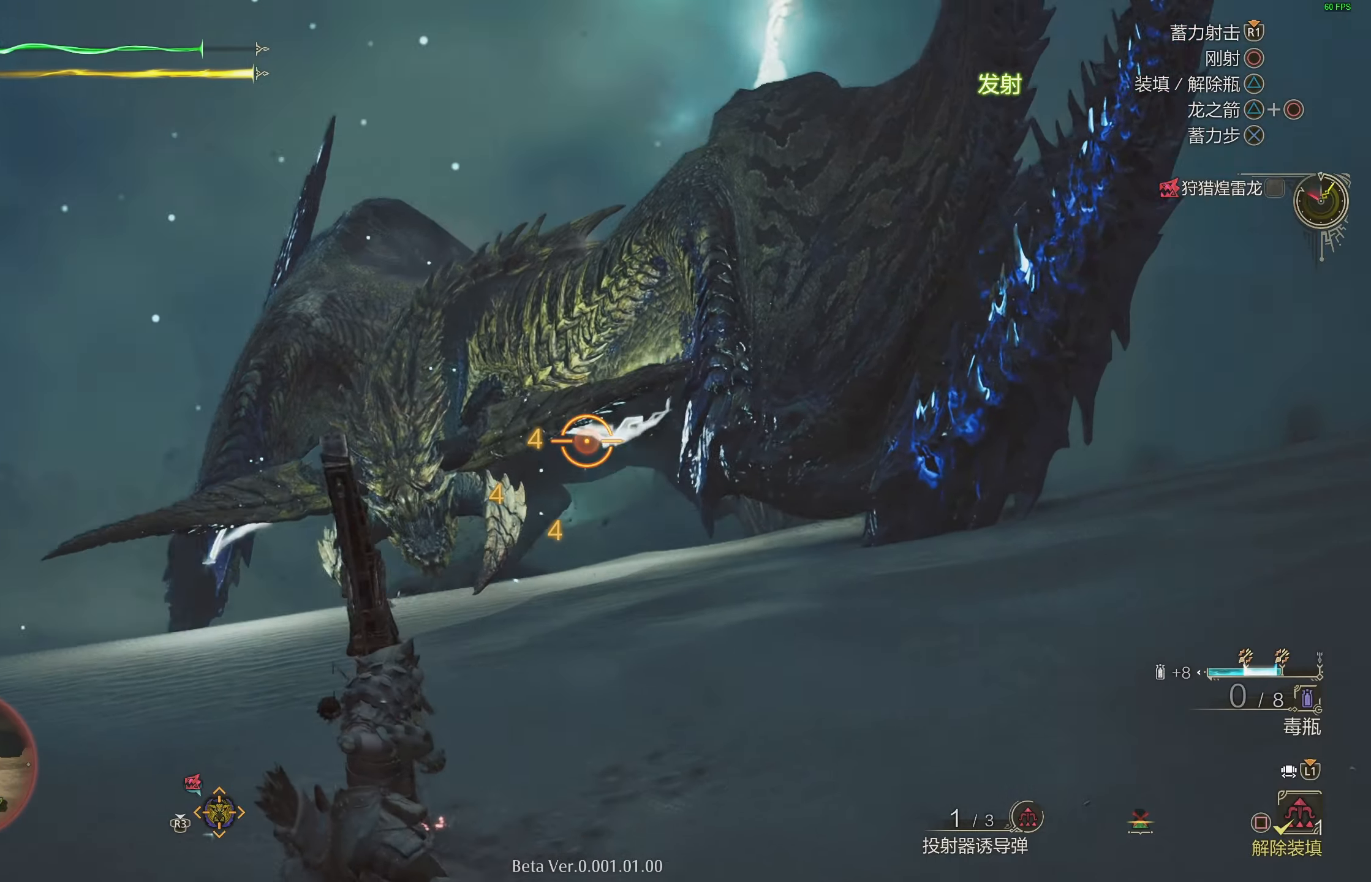
{"buttons": ["L2", "R1"], "left_stick": "up-right", "right_stick": "center", "events": [[33, "left_stick", "up-right"], [333, "R1", "down"], [433, "R1", "up"], [500, "R1", "down"]]}
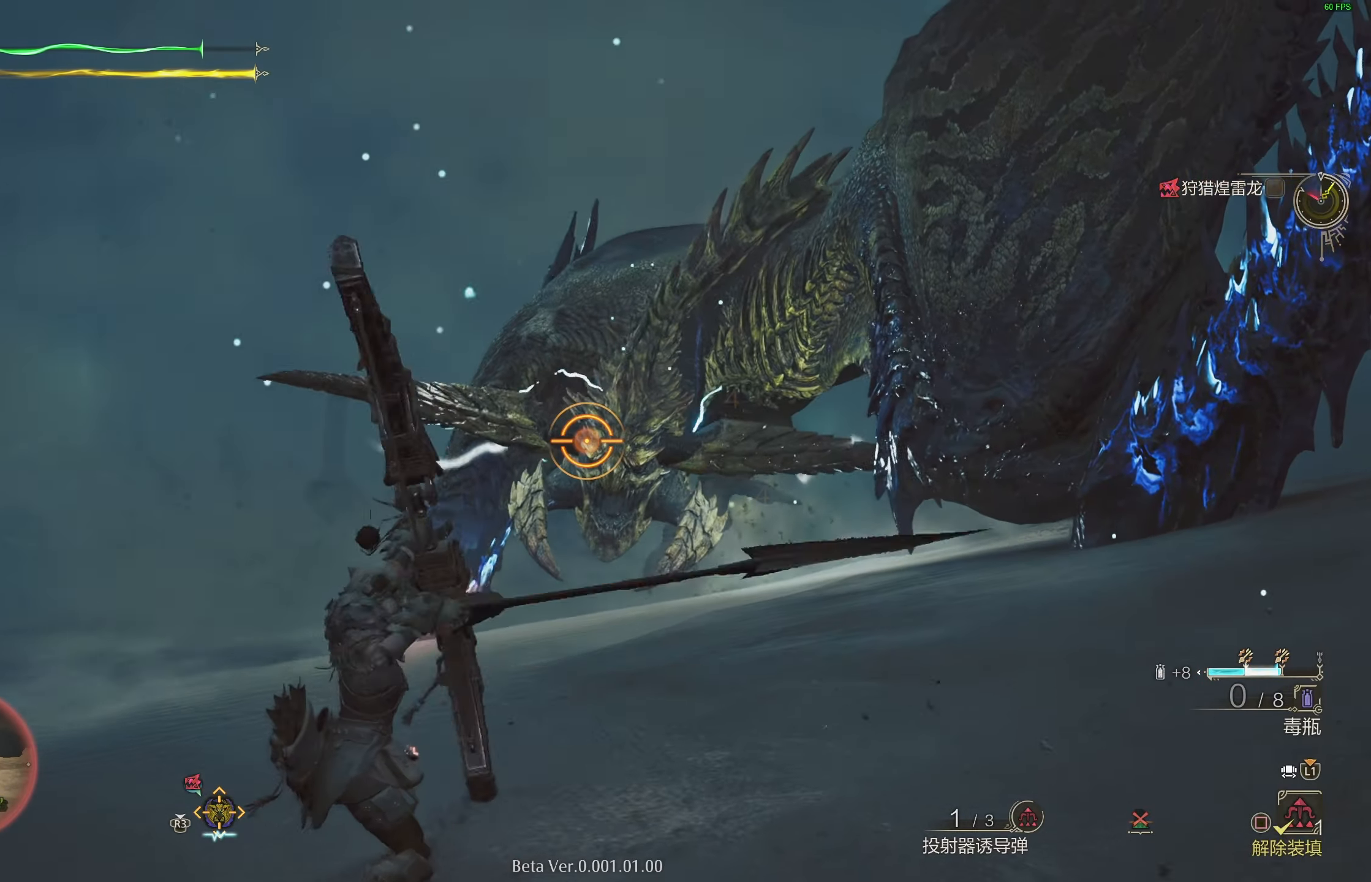
{"buttons": ["L2"], "left_stick": "up-right", "right_stick": "center", "events": [[100, "R1", "up"]]}
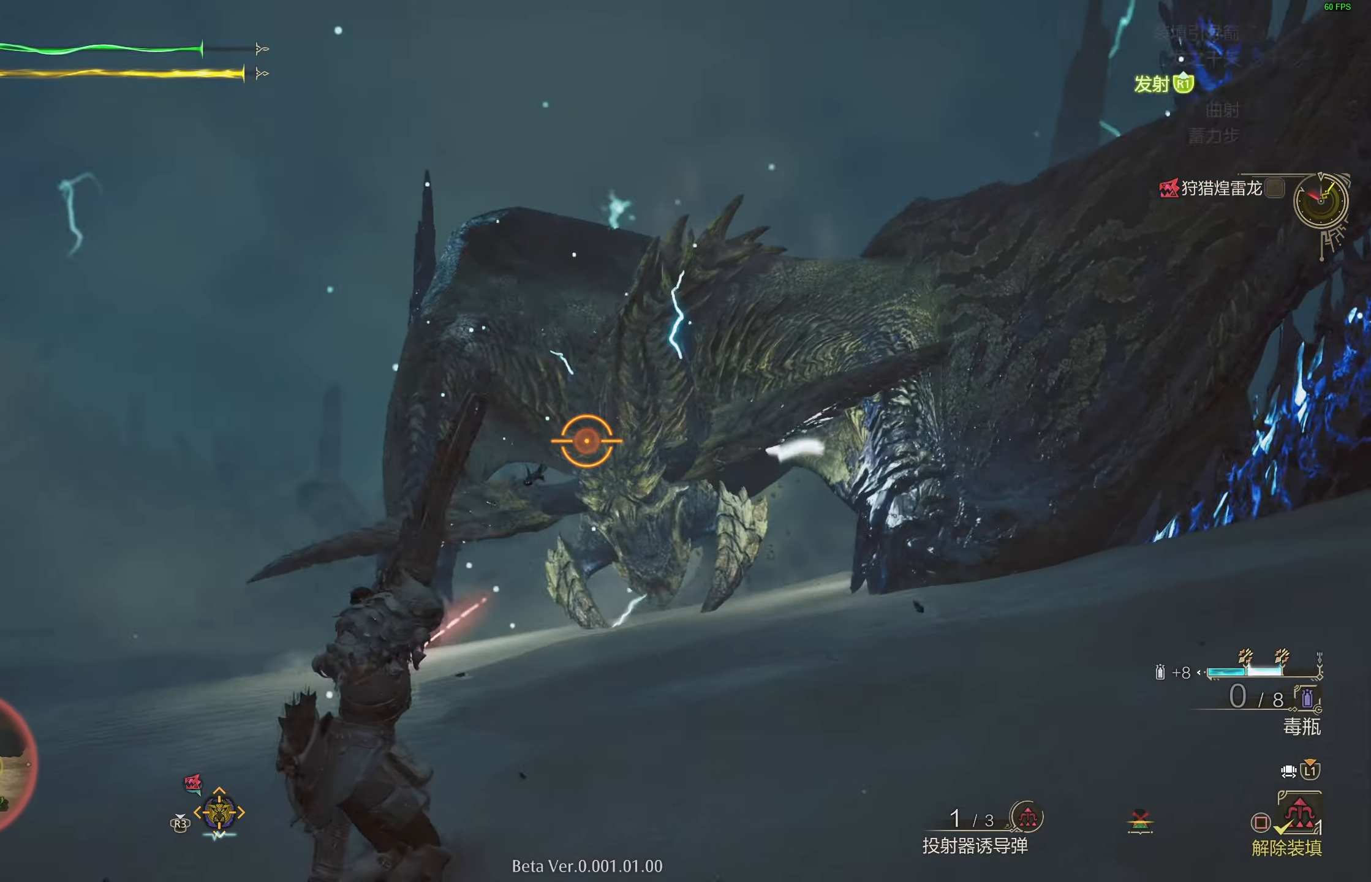
{"buttons": ["L2"], "left_stick": "up-right", "right_stick": "center", "events": [[50, "R1", "down"], [133, "R1", "up"], [217, "R1", "down"], [300, "R1", "up"], [367, "R1", "down"], [483, "R1", "up"]]}
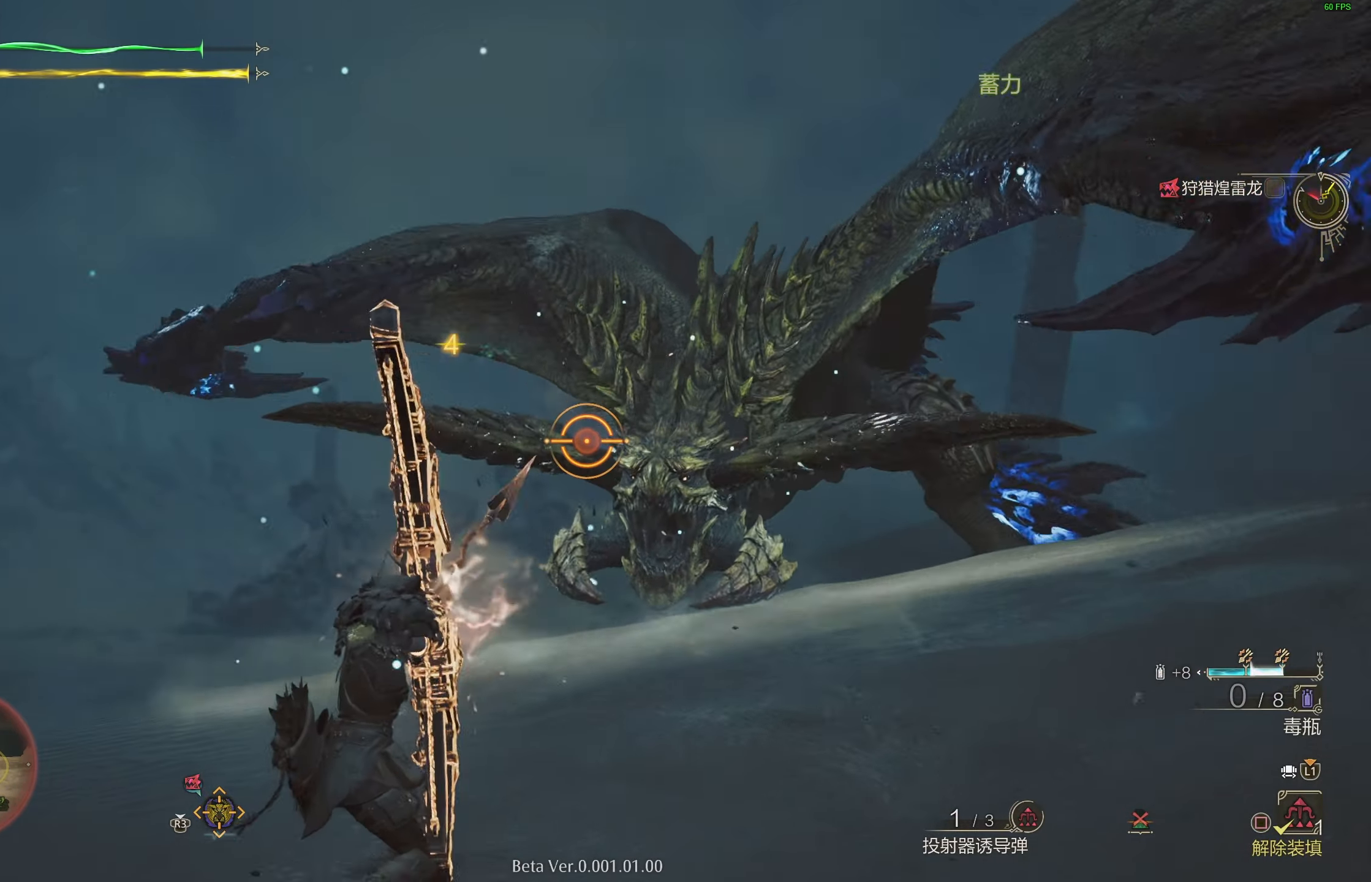
{"buttons": ["L2"], "left_stick": "up", "right_stick": "center", "events": [[67, "right_stick", "right"], [183, "right_stick", "center"], [250, "left_stick", "up"]]}
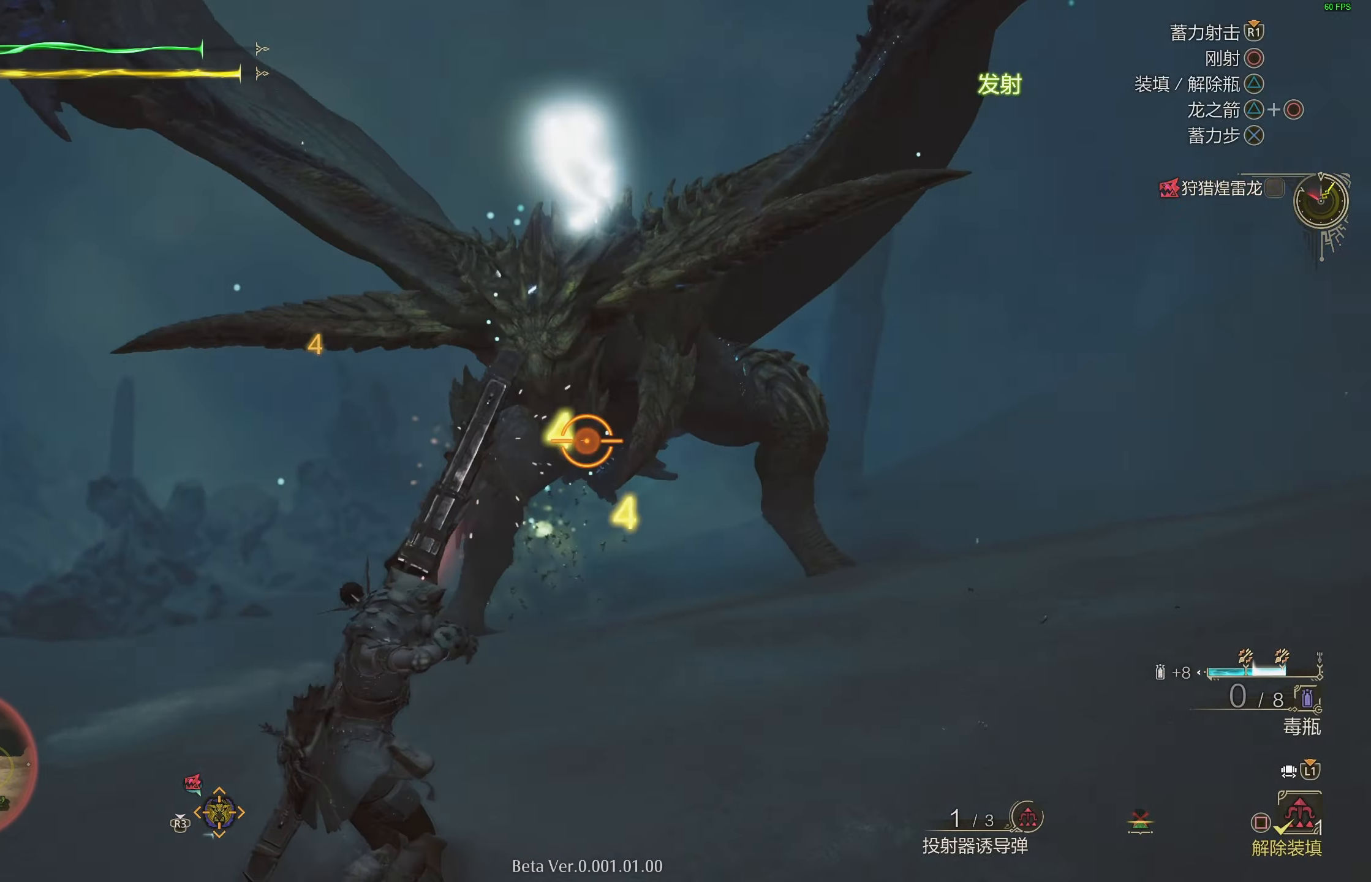
{"buttons": ["TRIANGLE", "L2"], "left_stick": "down-left", "right_stick": "center", "events": [[167, "left_stick", "left"], [200, "TRIANGLE", "down"], [283, "TRIANGLE", "up"], [300, "left_stick", "down-left"], [350, "TRIANGLE", "down"], [450, "TRIANGLE", "up"], [500, "TRIANGLE", "down"]]}
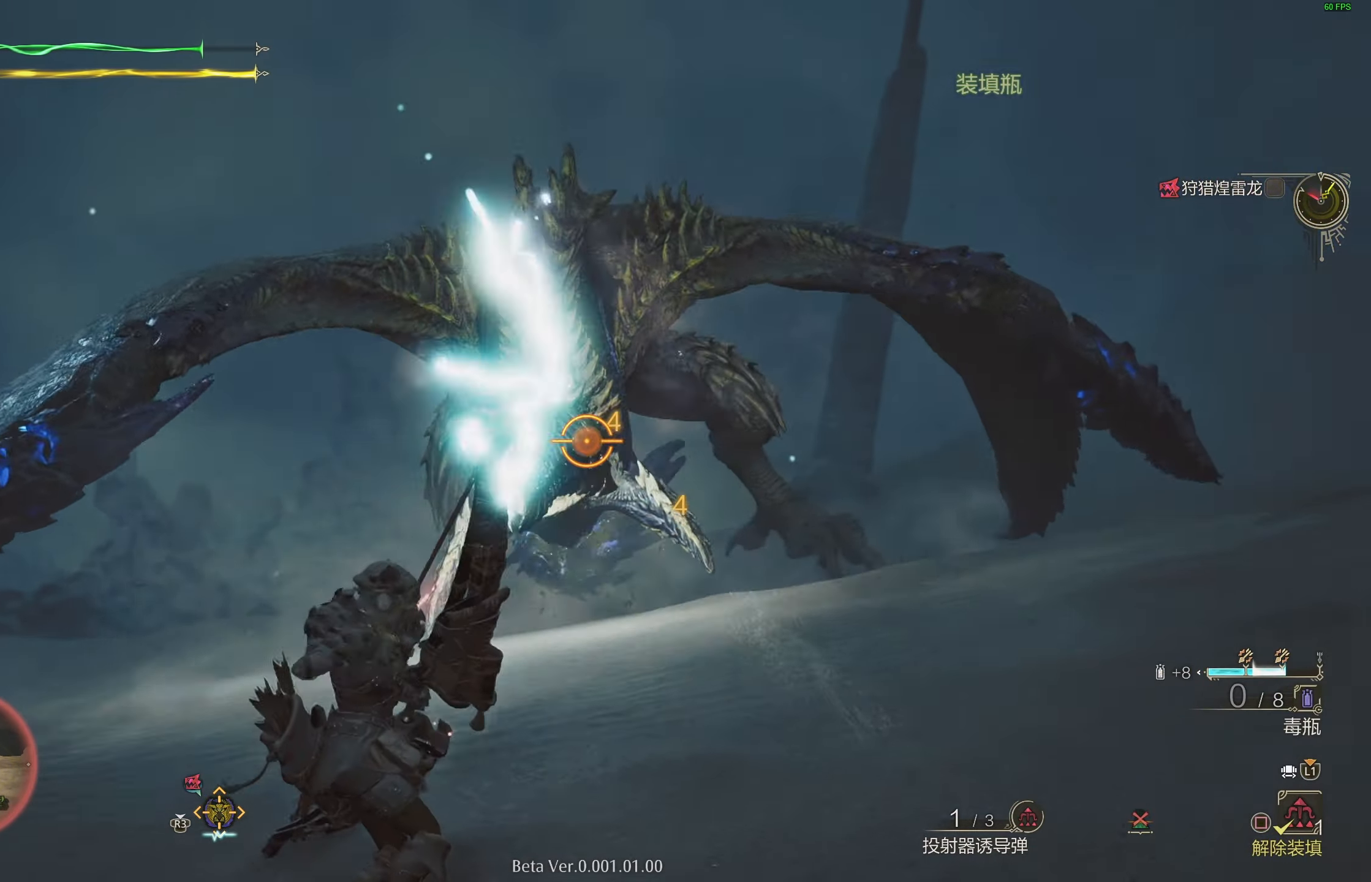
{"buttons": ["L2"], "left_stick": "left", "right_stick": "center", "events": [[83, "TRIANGLE", "up"], [167, "left_stick", "left"]]}
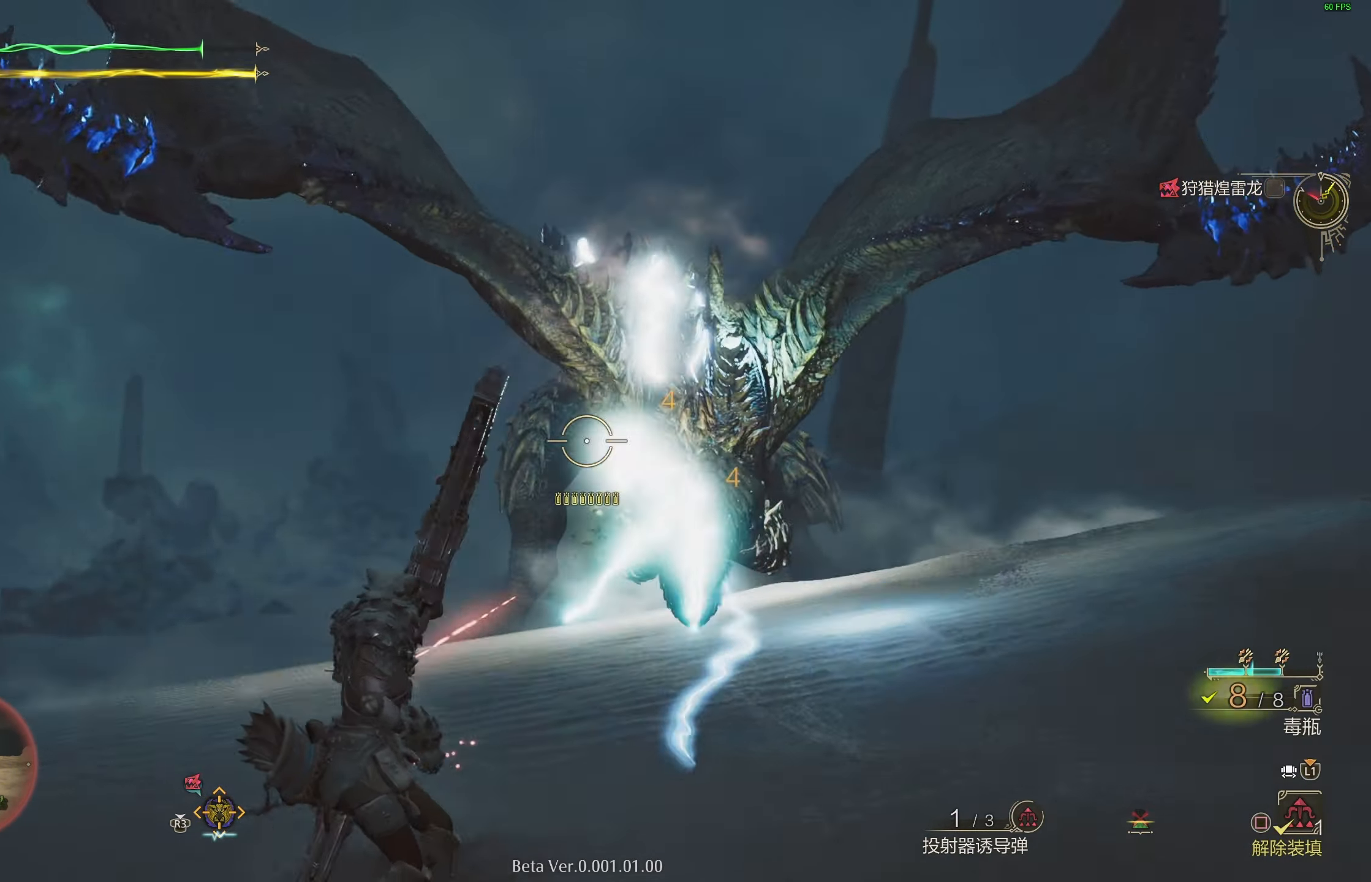
{"buttons": ["L2"], "left_stick": "right", "right_stick": "center", "events": [[67, "left_stick", "right"], [267, "CROSS", "down"], [367, "CROSS", "up"], [400, "CROSS", "down"], [500, "CROSS", "up"]]}
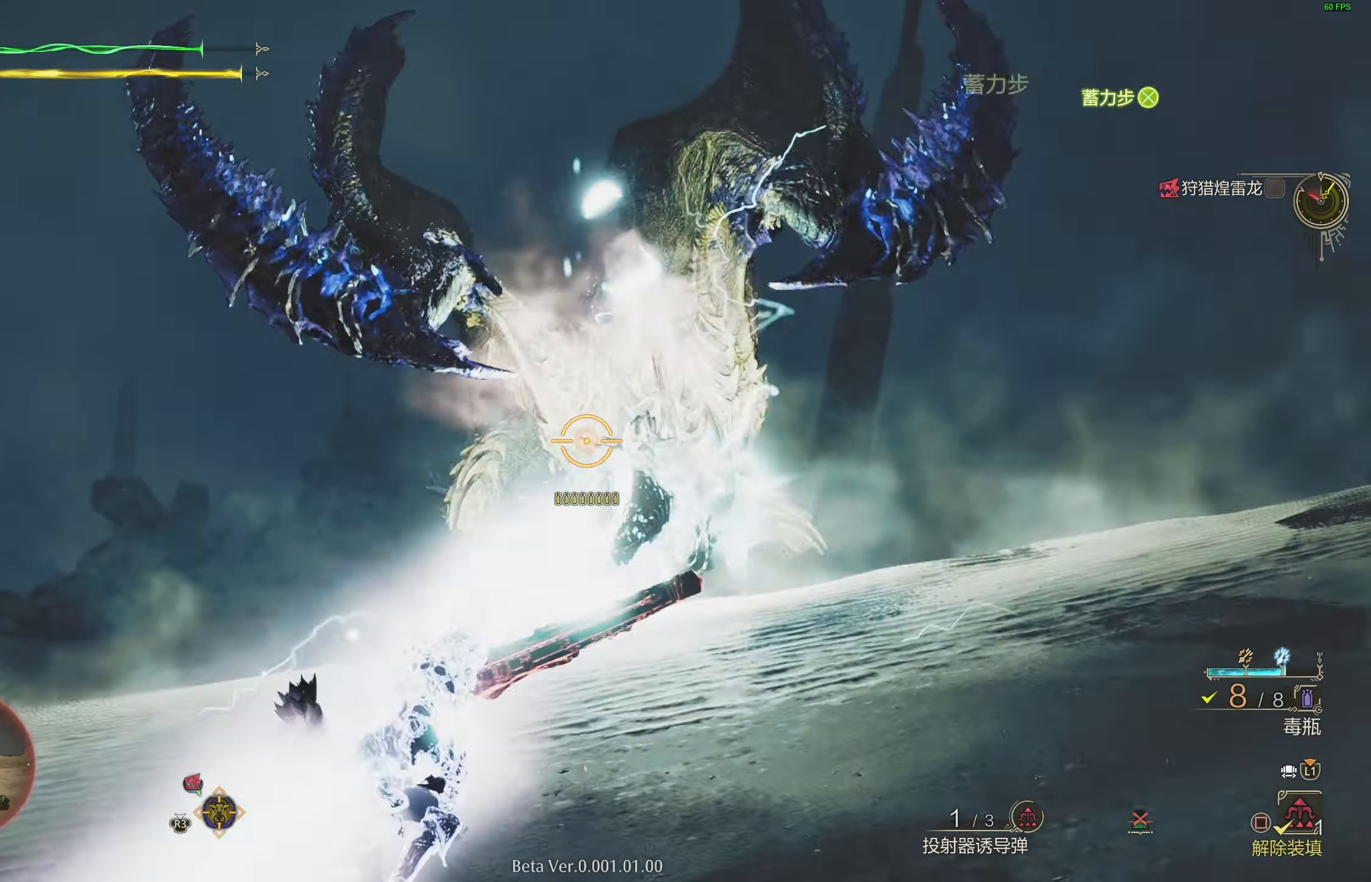
{"buttons": ["L2", "R1"], "left_stick": "up", "right_stick": "down", "events": [[200, "R1", "down"], [217, "right_stick", "left"], [350, "left_stick", "up"], [367, "right_stick", "center"], [467, "right_stick", "down"]]}
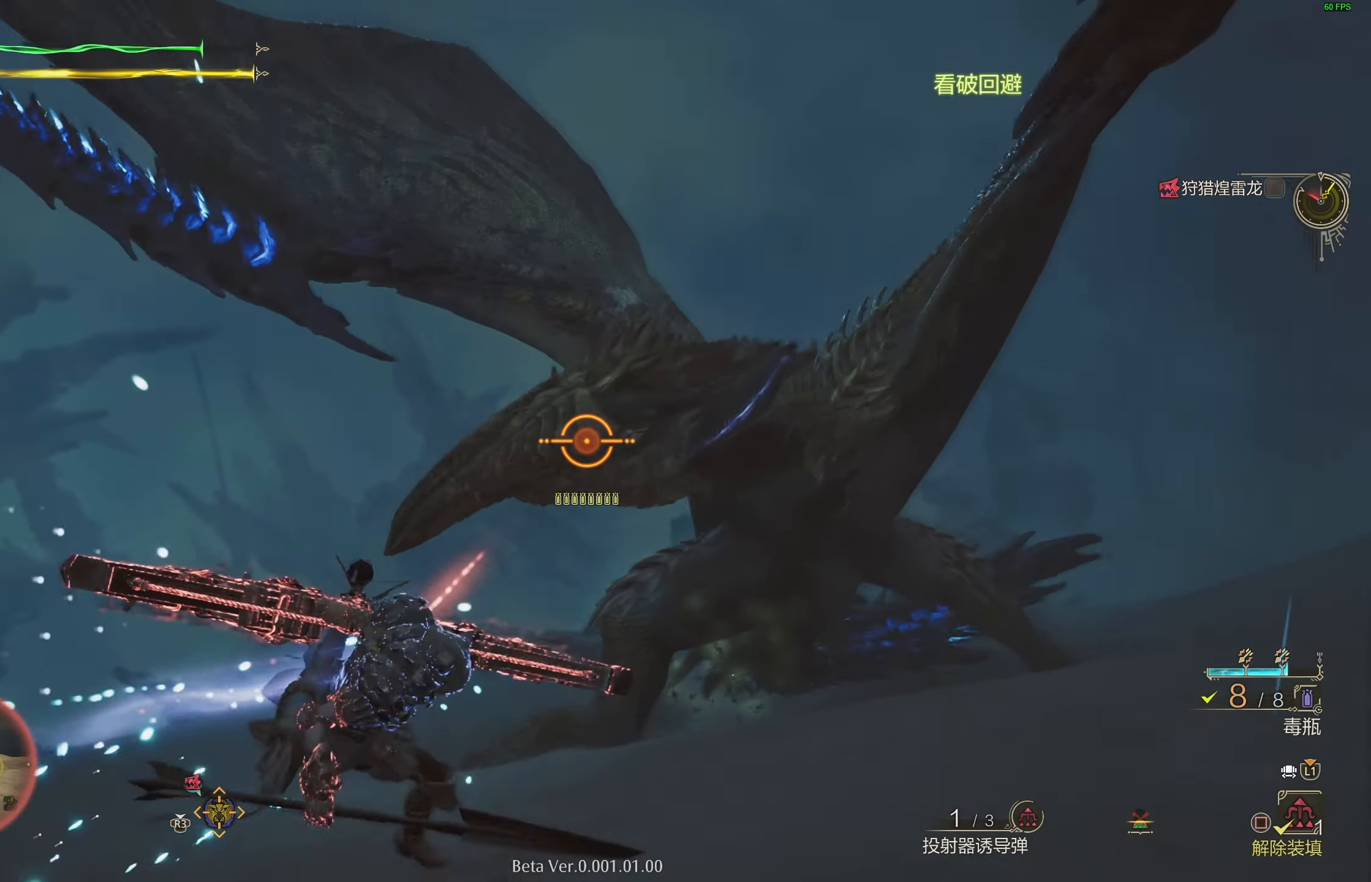
{"buttons": ["L2"], "left_stick": "up", "right_stick": "center", "events": [[33, "R1", "up"], [67, "right_stick", "center"], [233, "R1", "down"], [300, "R1", "up"]]}
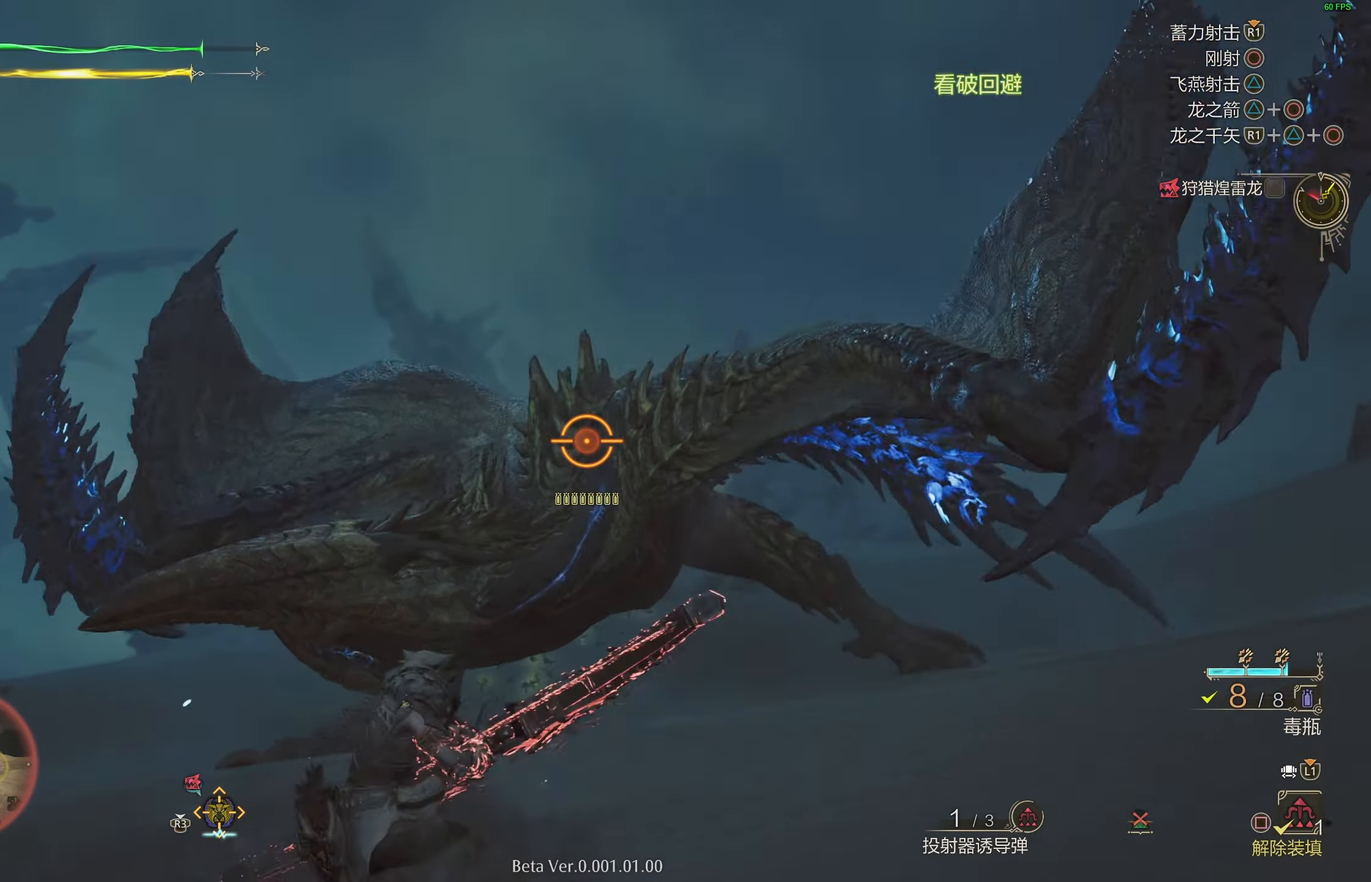
{"buttons": ["L2"], "left_stick": "up", "right_stick": "down-left", "events": [[33, "R1", "down"], [117, "R1", "up"], [200, "R1", "down"], [250, "R1", "up"], [400, "right_stick", "down-left"]]}
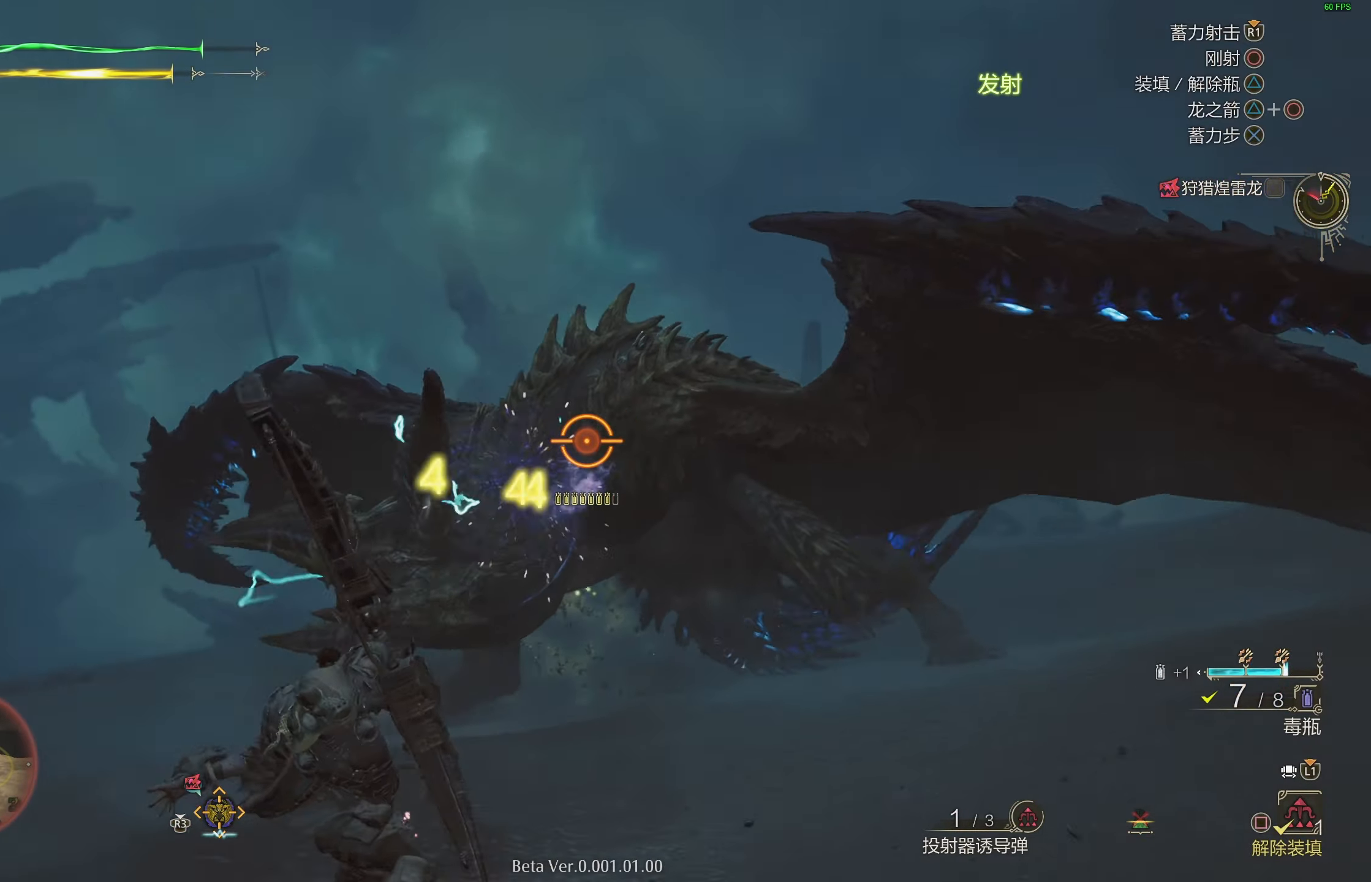
{"buttons": ["L2"], "left_stick": "up-right", "right_stick": "center", "events": [[17, "right_stick", "center"], [83, "R1", "down"], [150, "R1", "up"], [217, "R1", "down"], [250, "left_stick", "up-right"], [317, "R1", "up"], [383, "right_stick", "down"], [500, "right_stick", "center"]]}
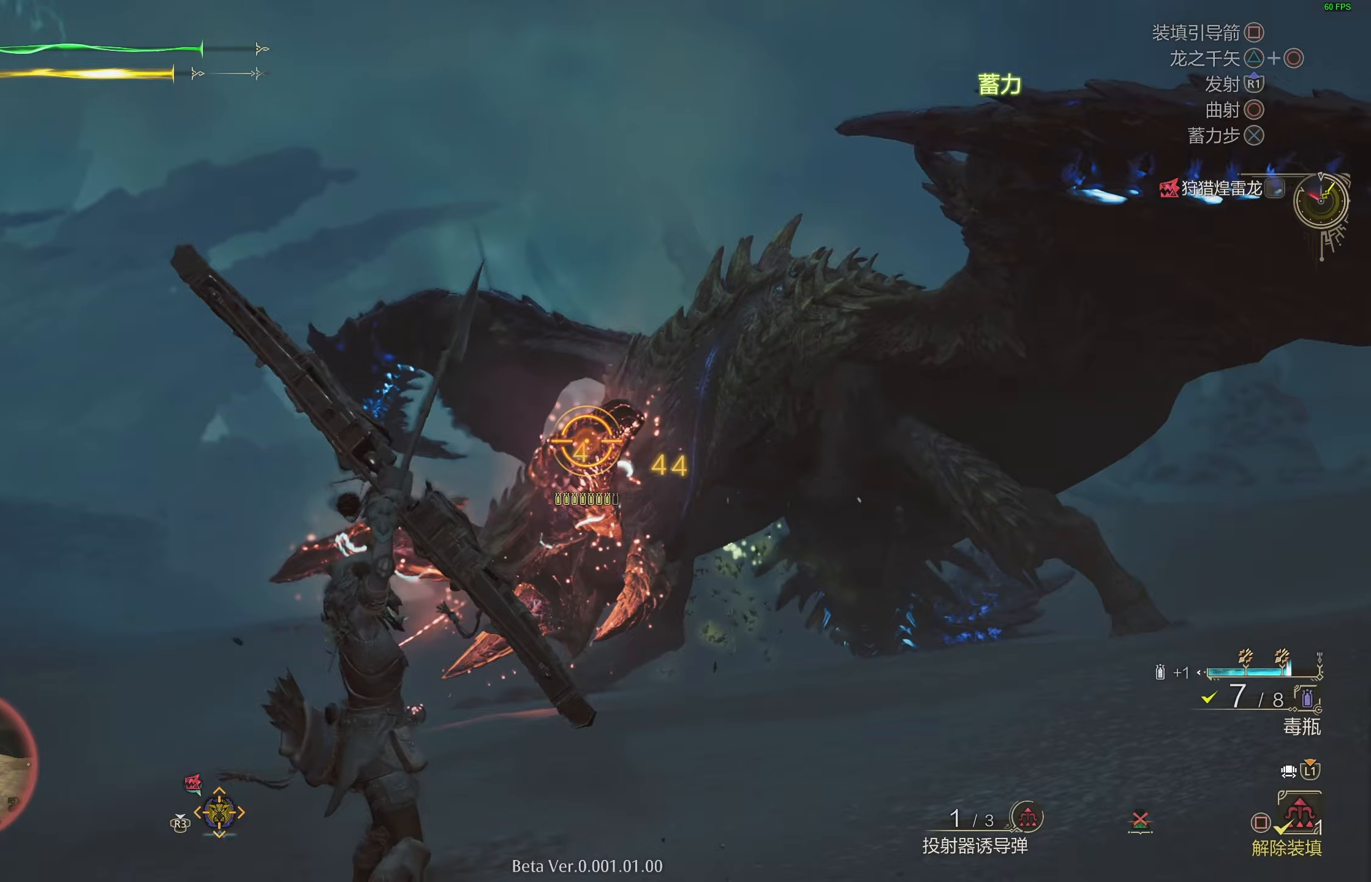
{"buttons": ["L2", "R2"], "left_stick": "up", "right_stick": "center", "events": [[300, "left_stick", "up"], [417, "R2", "down"]]}
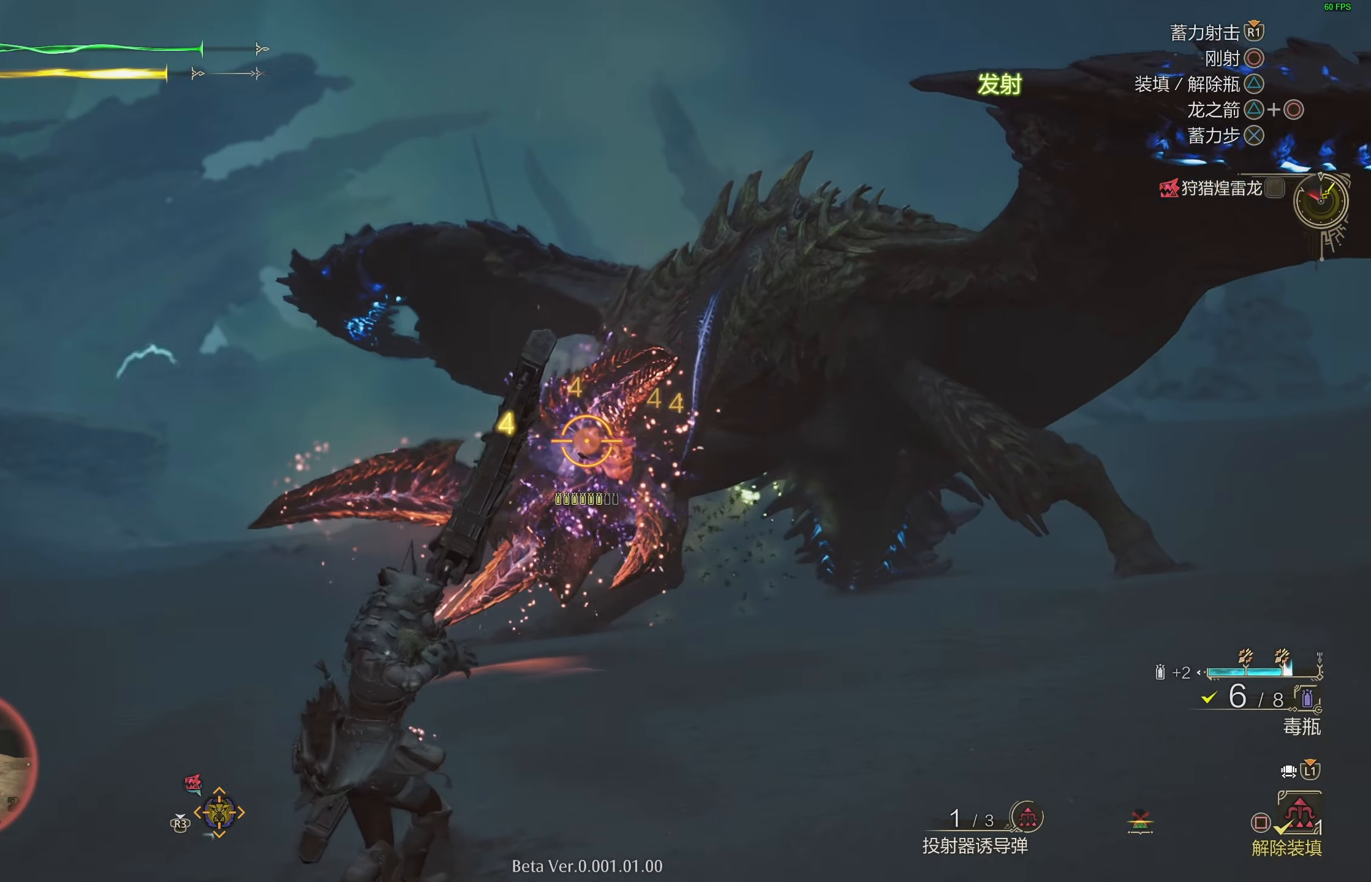
{"buttons": ["L2", "R2"], "left_stick": "down-left", "right_stick": "center", "events": [[333, "left_stick", "down-left"]]}
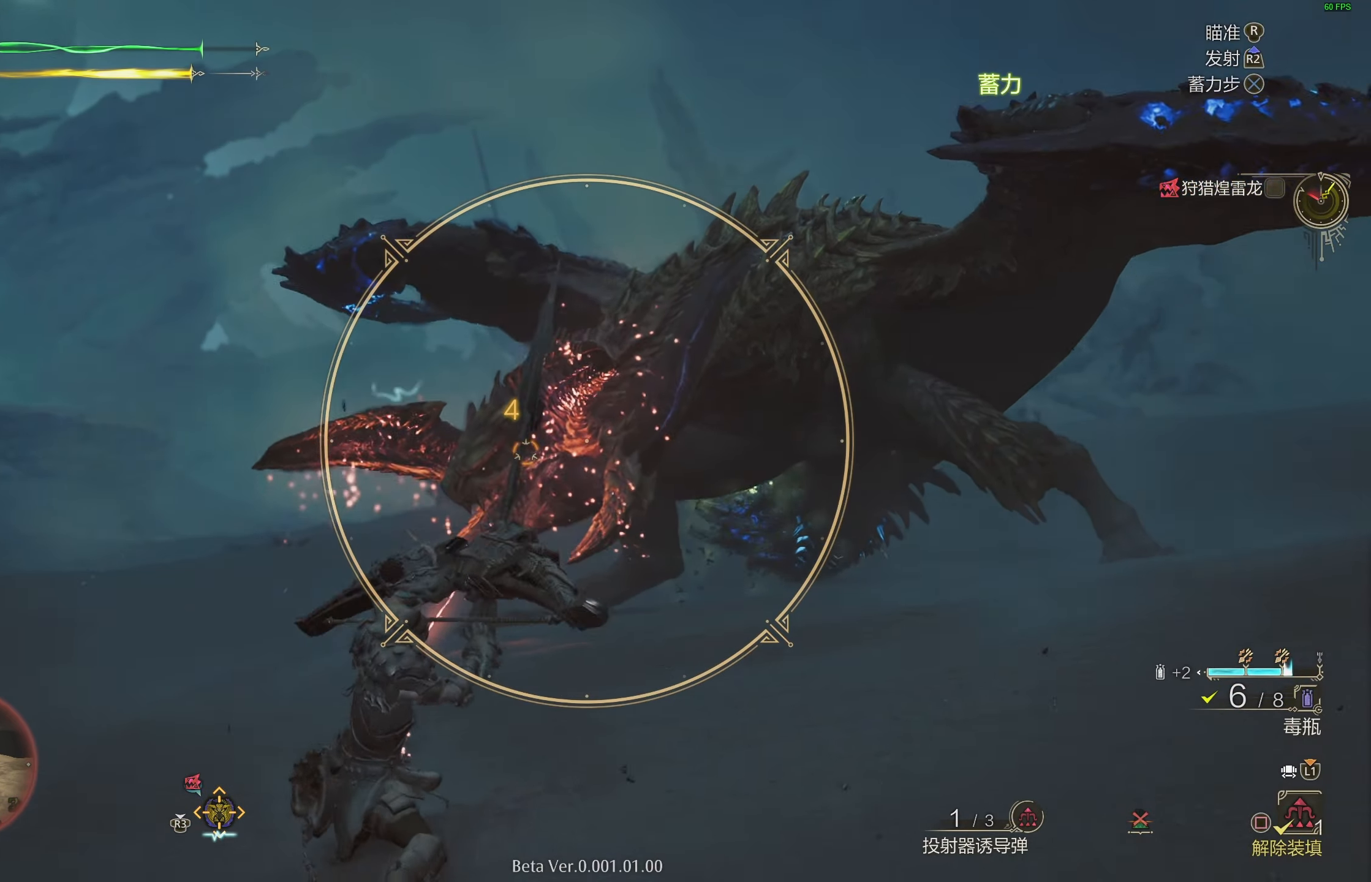
{"buttons": ["L2", "R2"], "left_stick": "down-left", "right_stick": "center", "events": []}
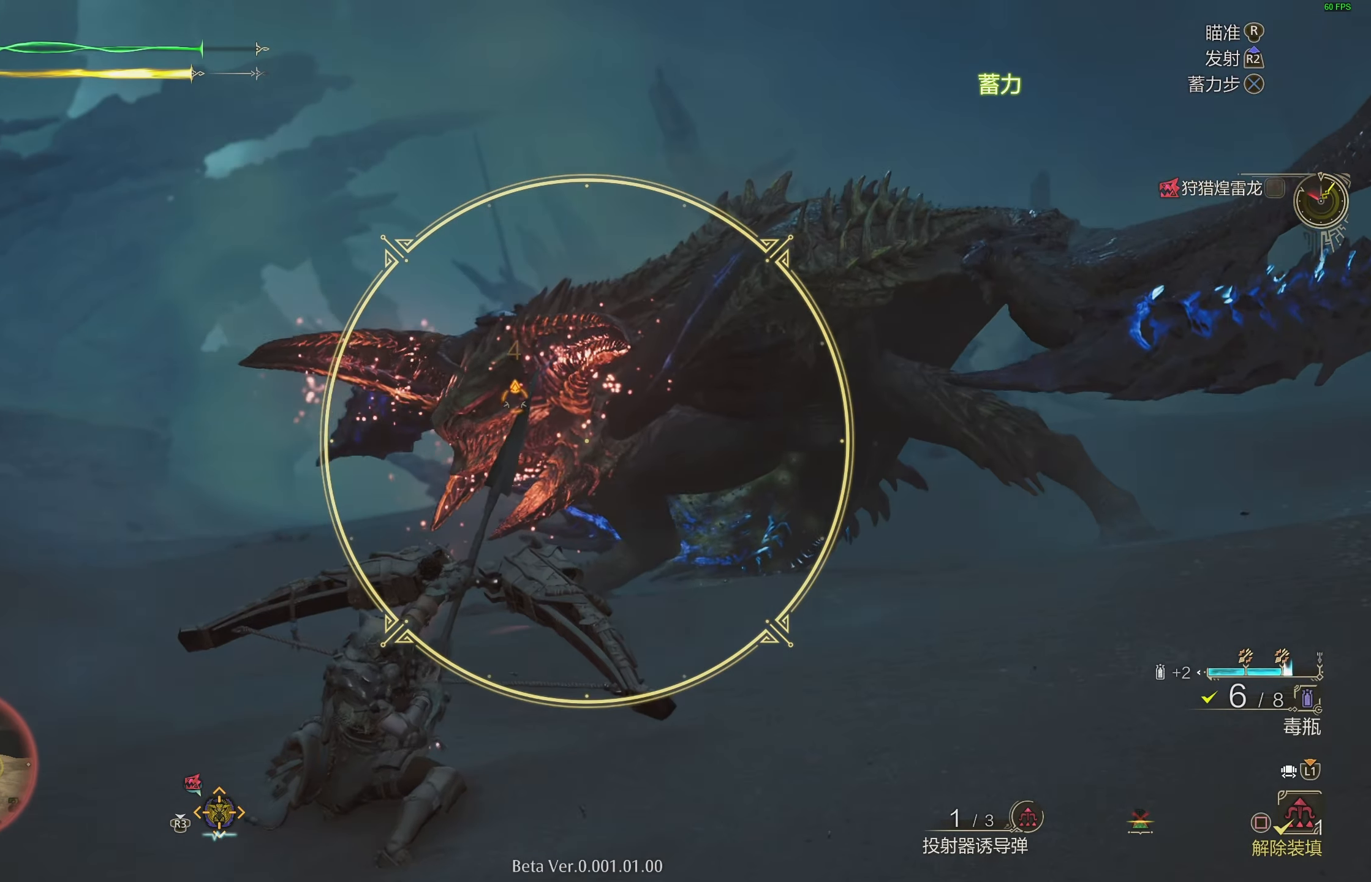
{"buttons": ["L2"], "left_stick": "down-left", "right_stick": "center", "events": [[17, "right_stick", "up-left"], [133, "R2", "up"], [133, "right_stick", "center"]]}
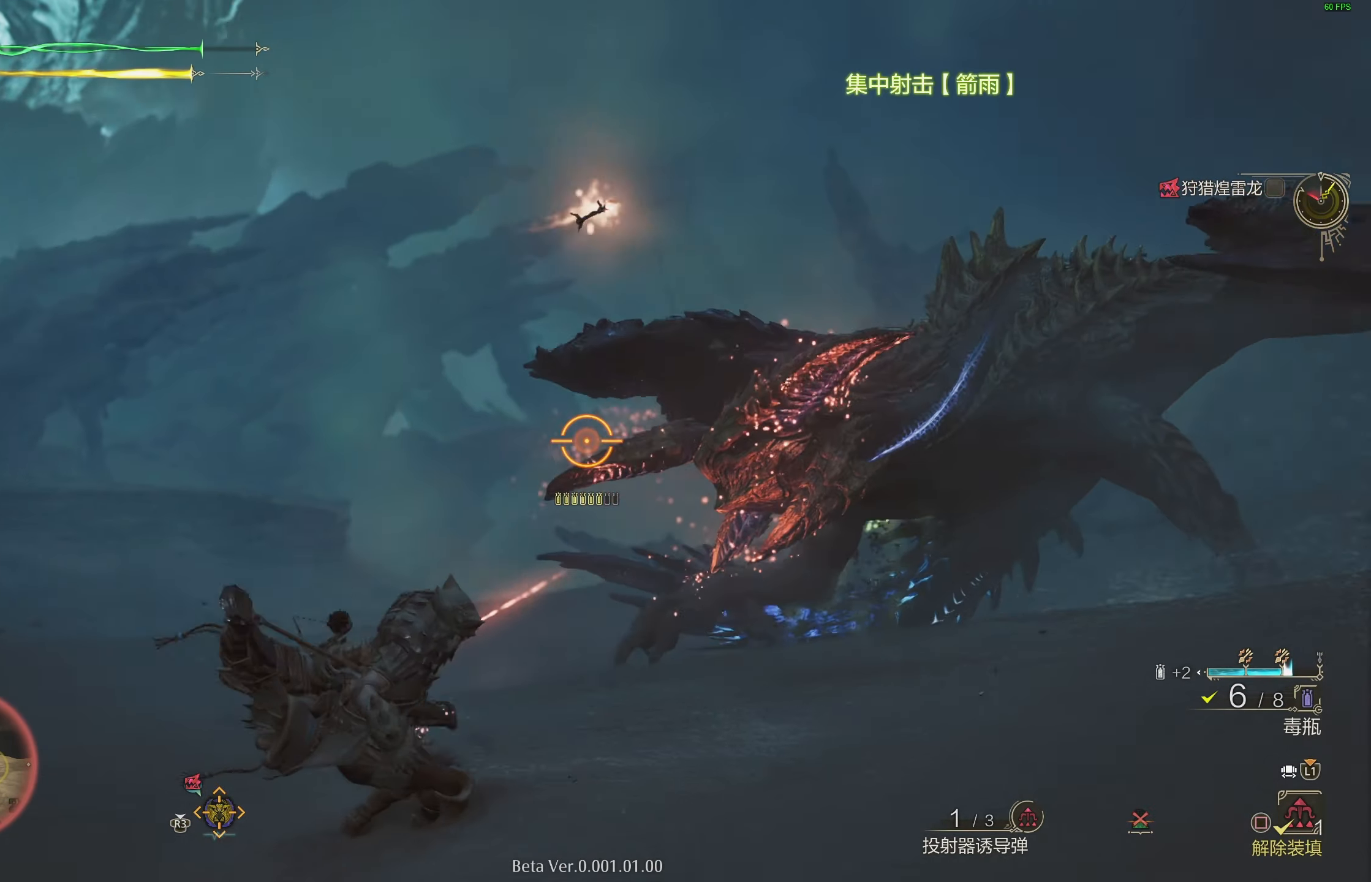
{"buttons": ["L2"], "left_stick": "up-right", "right_stick": "center", "events": [[167, "left_stick", "right"], [167, "right_stick", "down-right"], [250, "right_stick", "center"], [367, "right_stick", "down-right"], [433, "left_stick", "up-right"], [450, "right_stick", "center"]]}
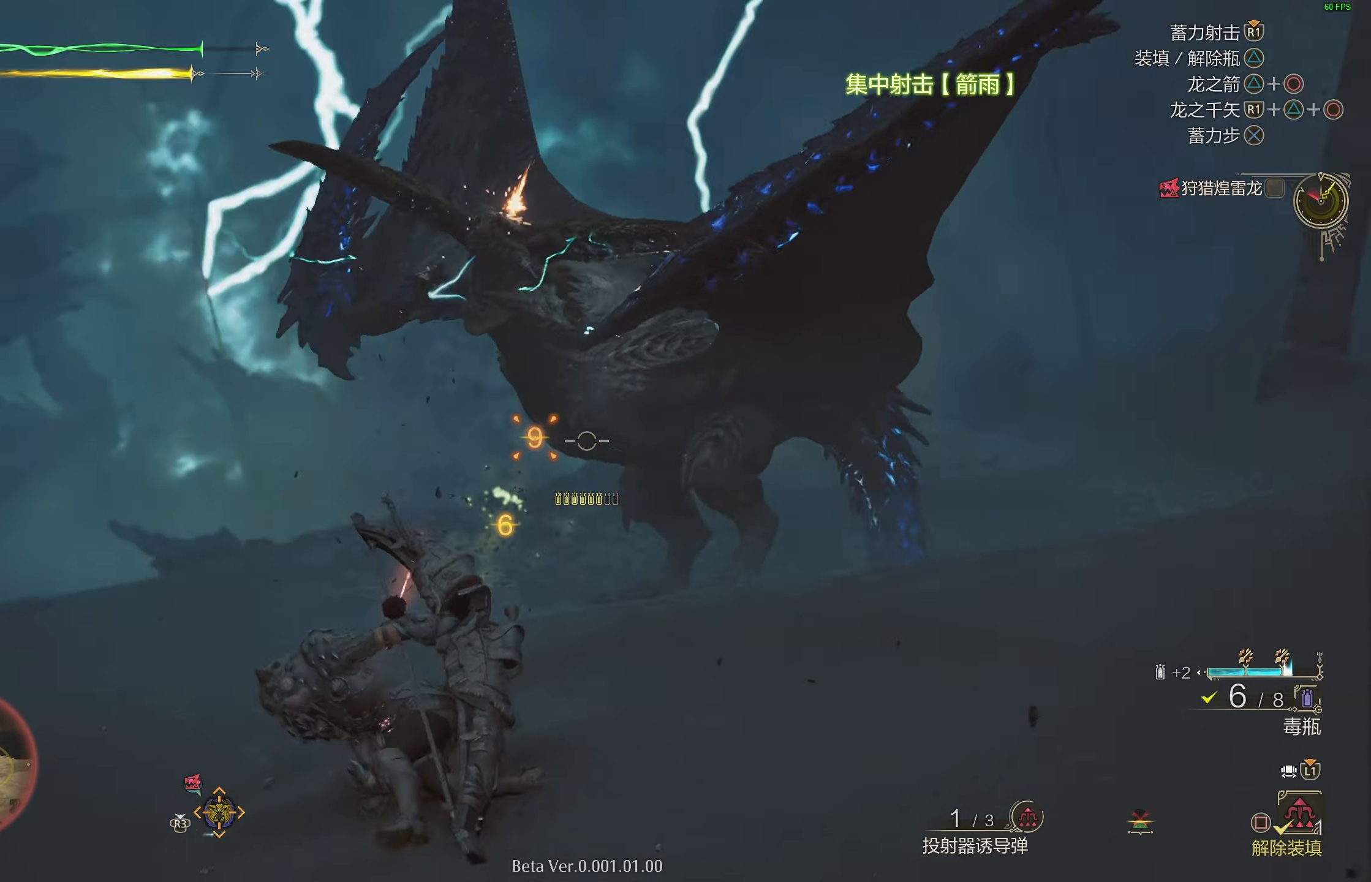
{"buttons": ["L2"], "left_stick": "up-right", "right_stick": "center", "events": []}
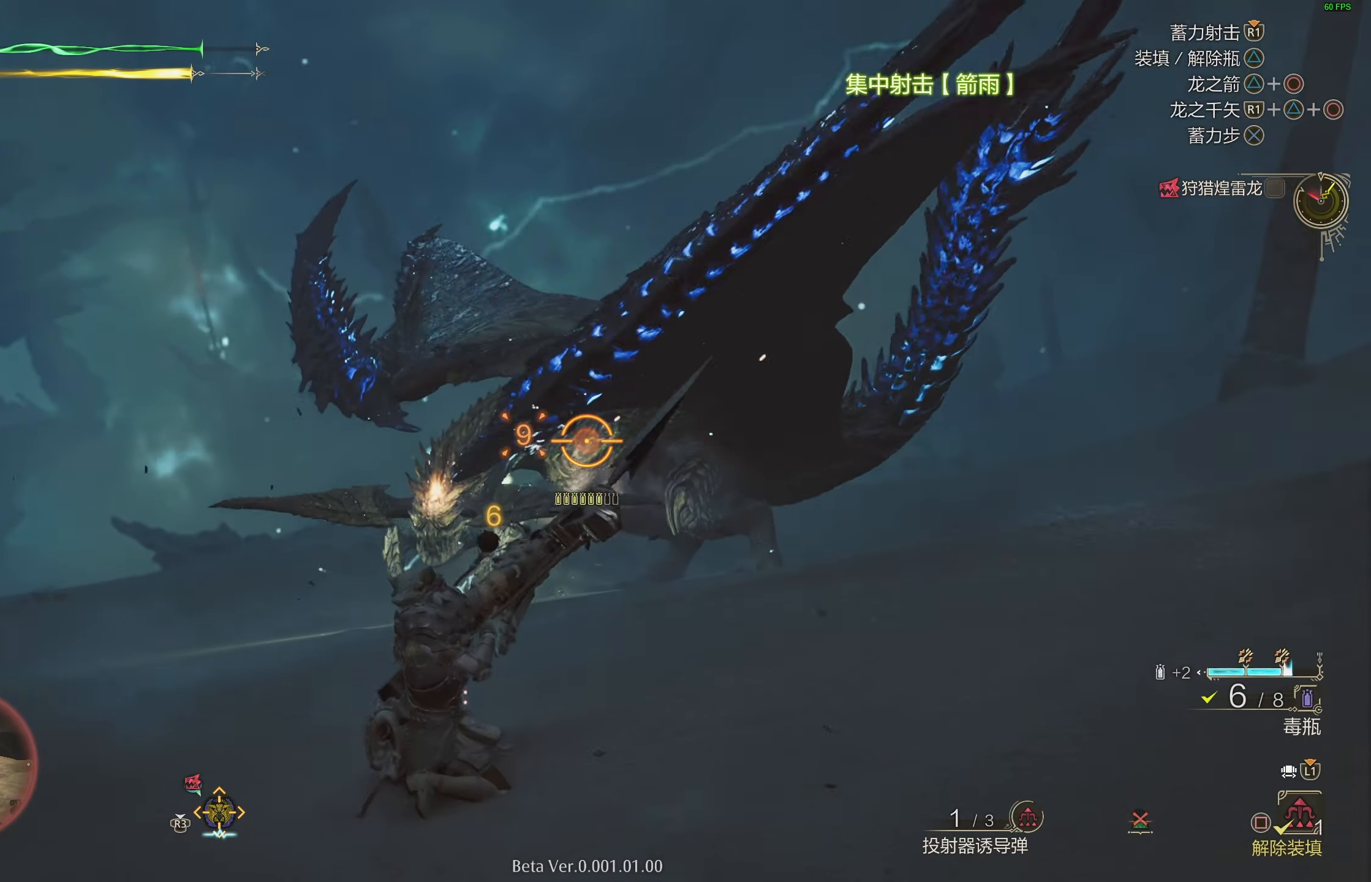
{"buttons": ["L2"], "left_stick": "center", "right_stick": "center", "events": [[417, "left_stick", "center"]]}
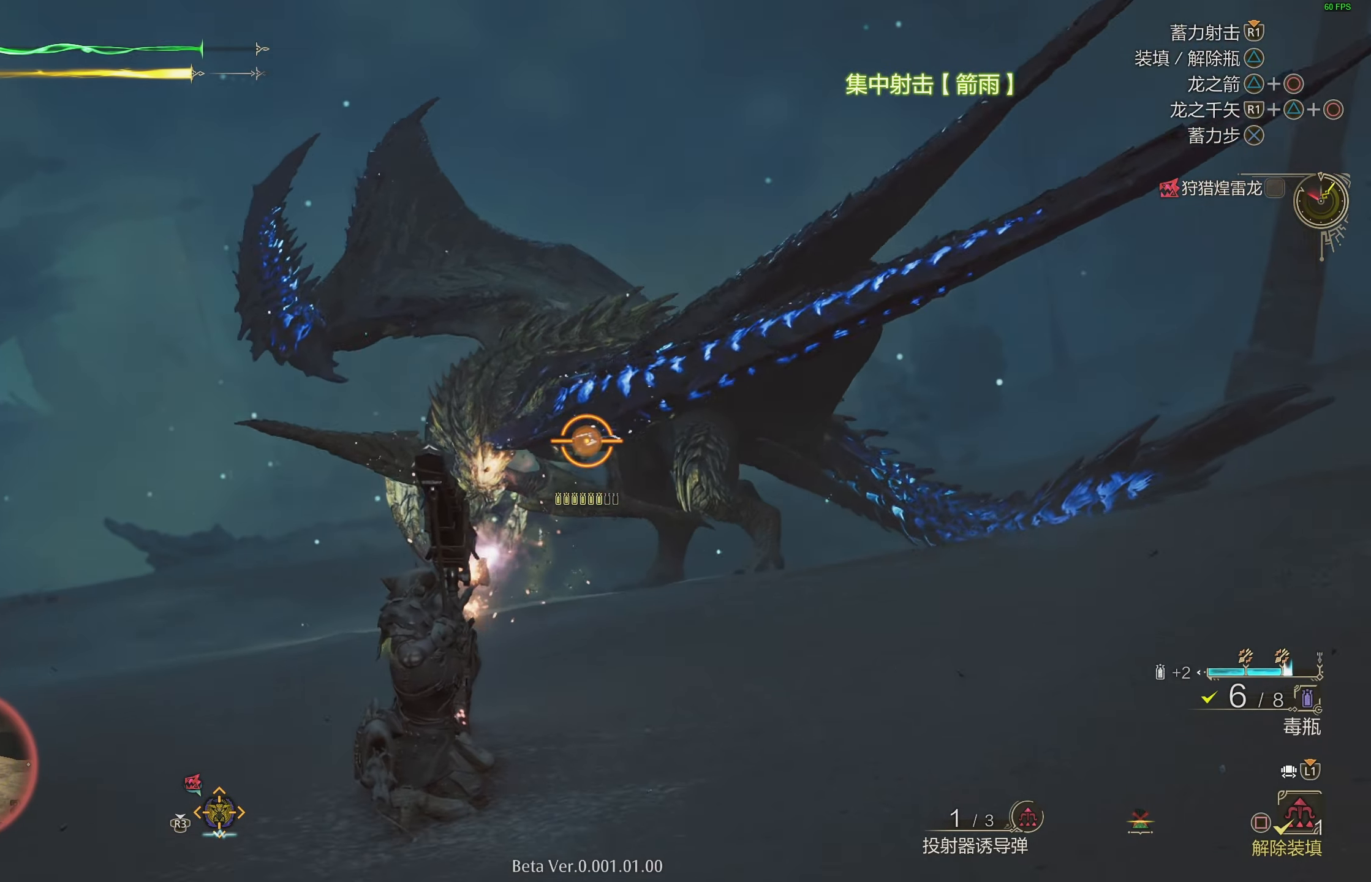
{"buttons": ["L2"], "left_stick": "center", "right_stick": "center", "events": [[250, "right_stick", "down-left"], [367, "right_stick", "center"]]}
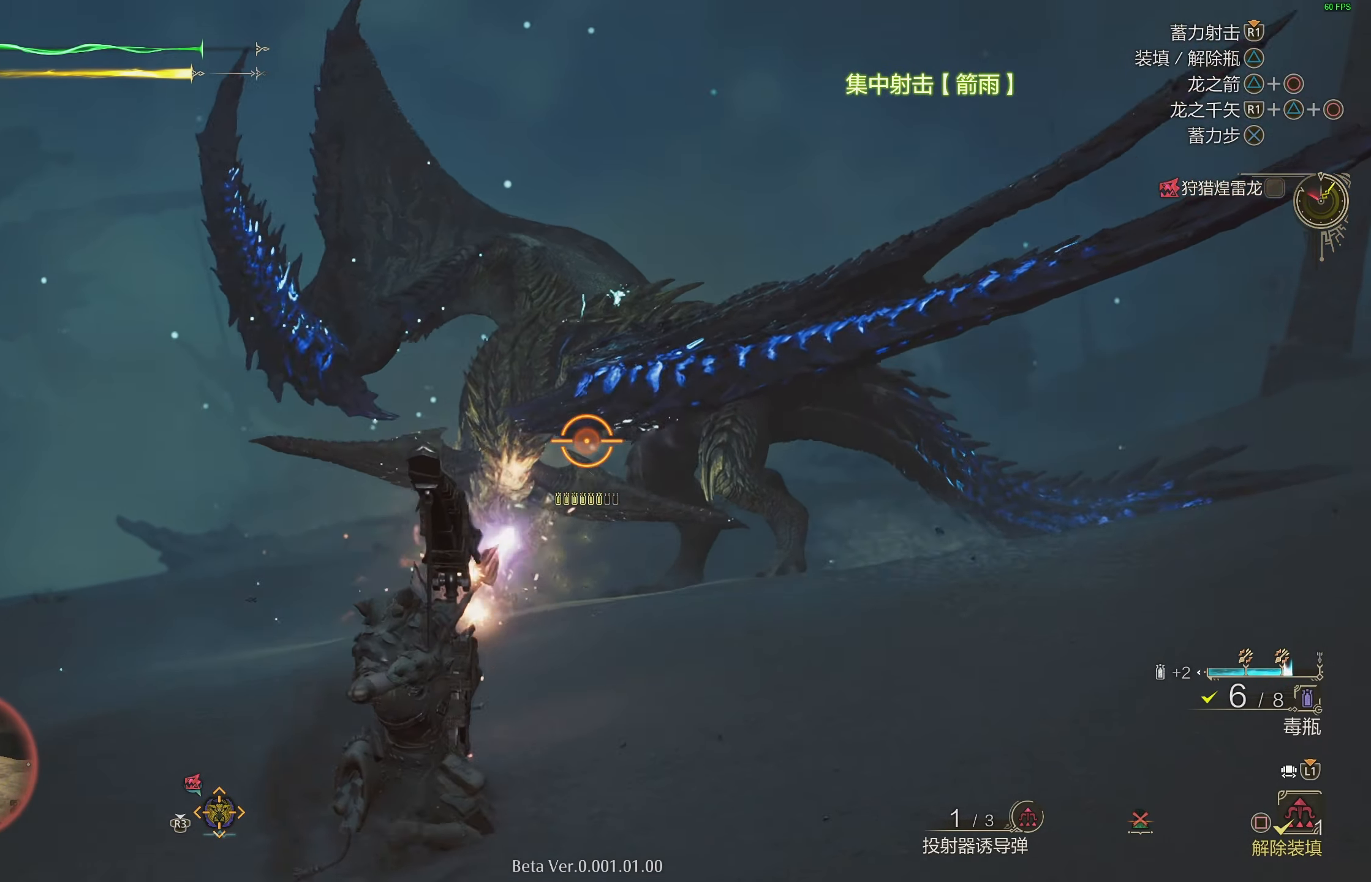
{"buttons": ["L2"], "left_stick": "center", "right_stick": "center", "events": []}
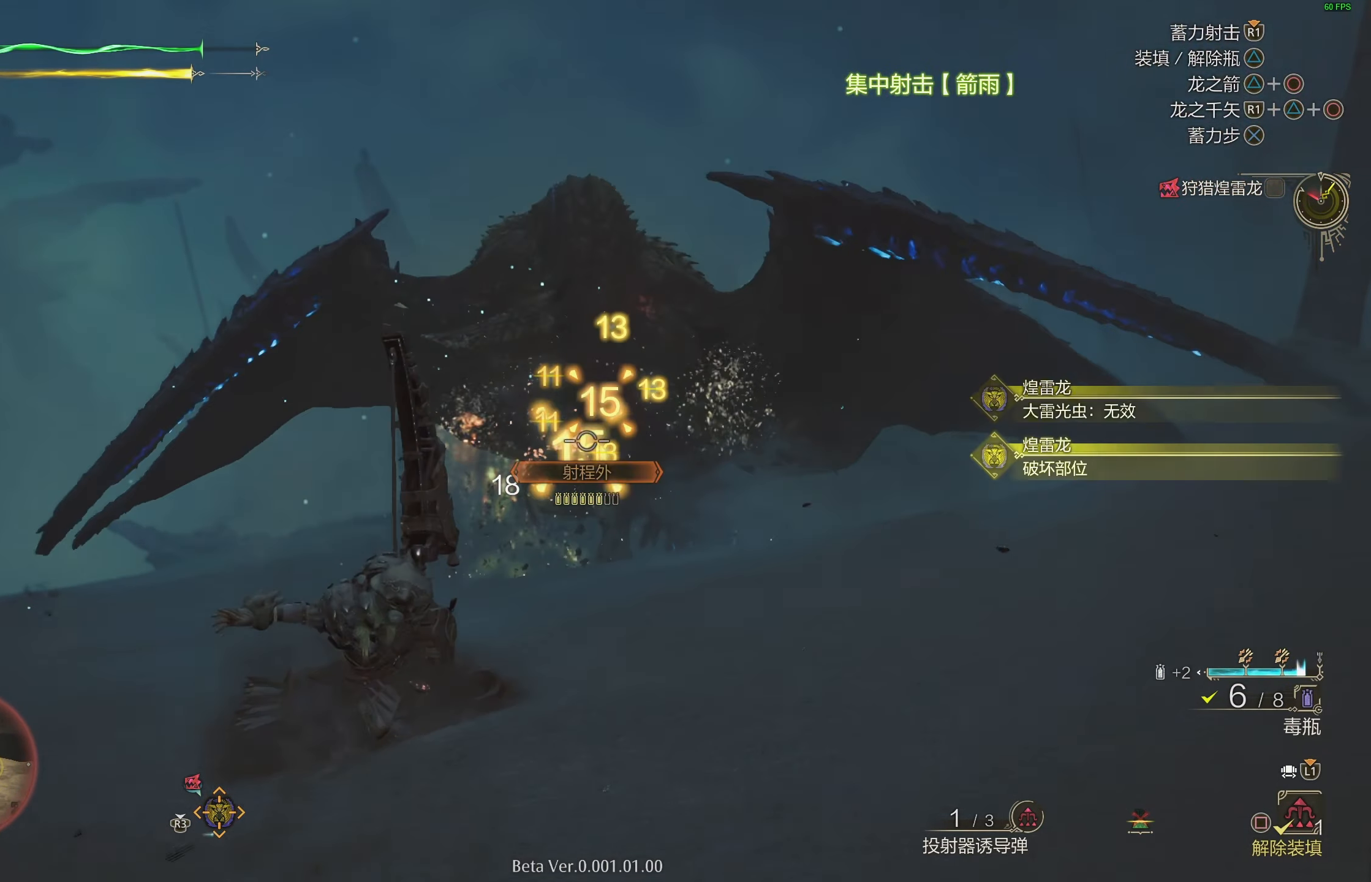
{"buttons": ["L2"], "left_stick": "up", "right_stick": "center", "events": [[67, "right_stick", "down-right"], [200, "right_stick", "center"], [267, "left_stick", "up"]]}
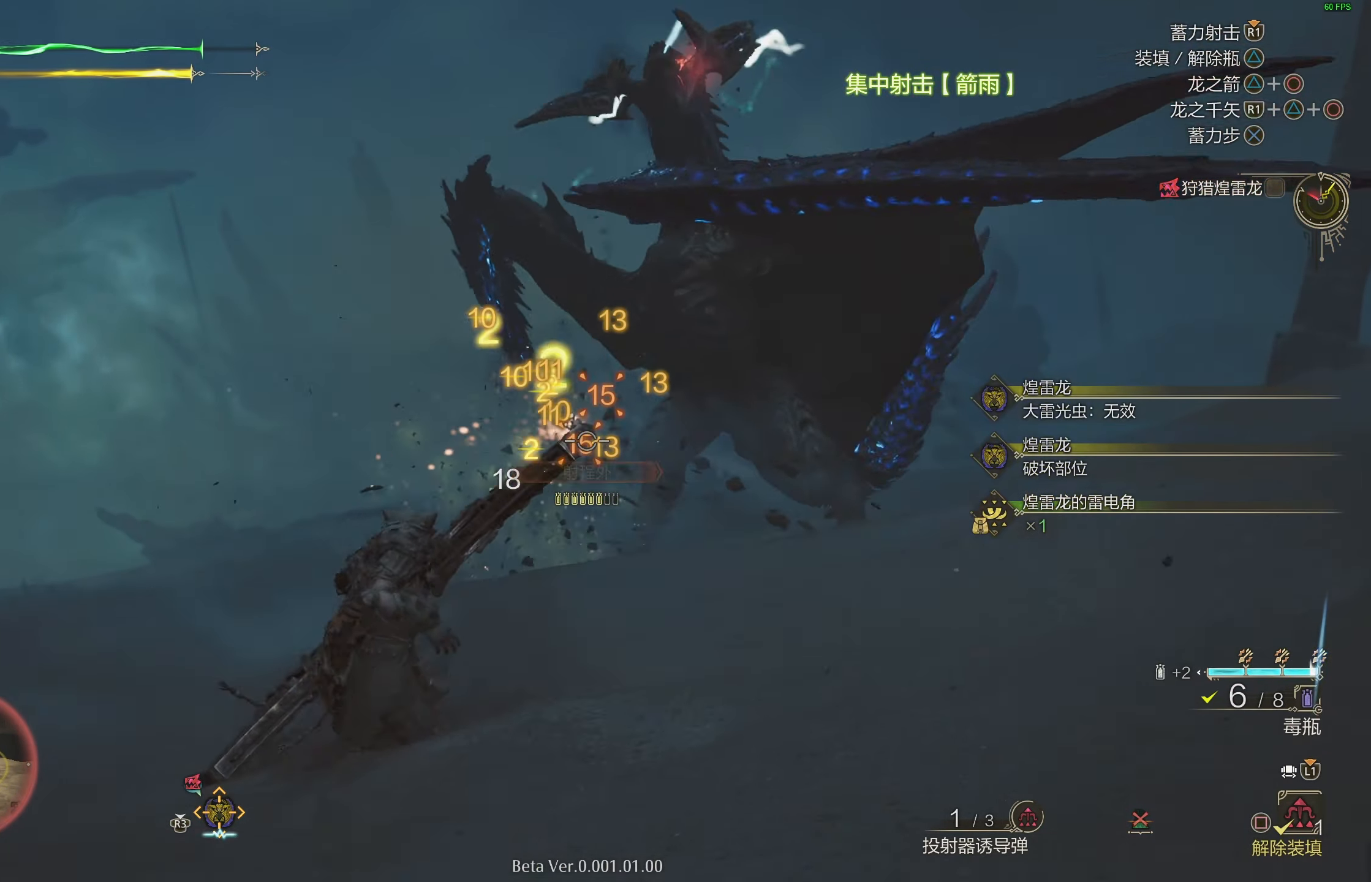
{"buttons": ["L2"], "left_stick": "up", "right_stick": "center", "events": [[67, "CROSS", "down"], [183, "CROSS", "up"], [250, "CROSS", "down"], [333, "CROSS", "up"], [400, "CROSS", "down"], [467, "CROSS", "up"]]}
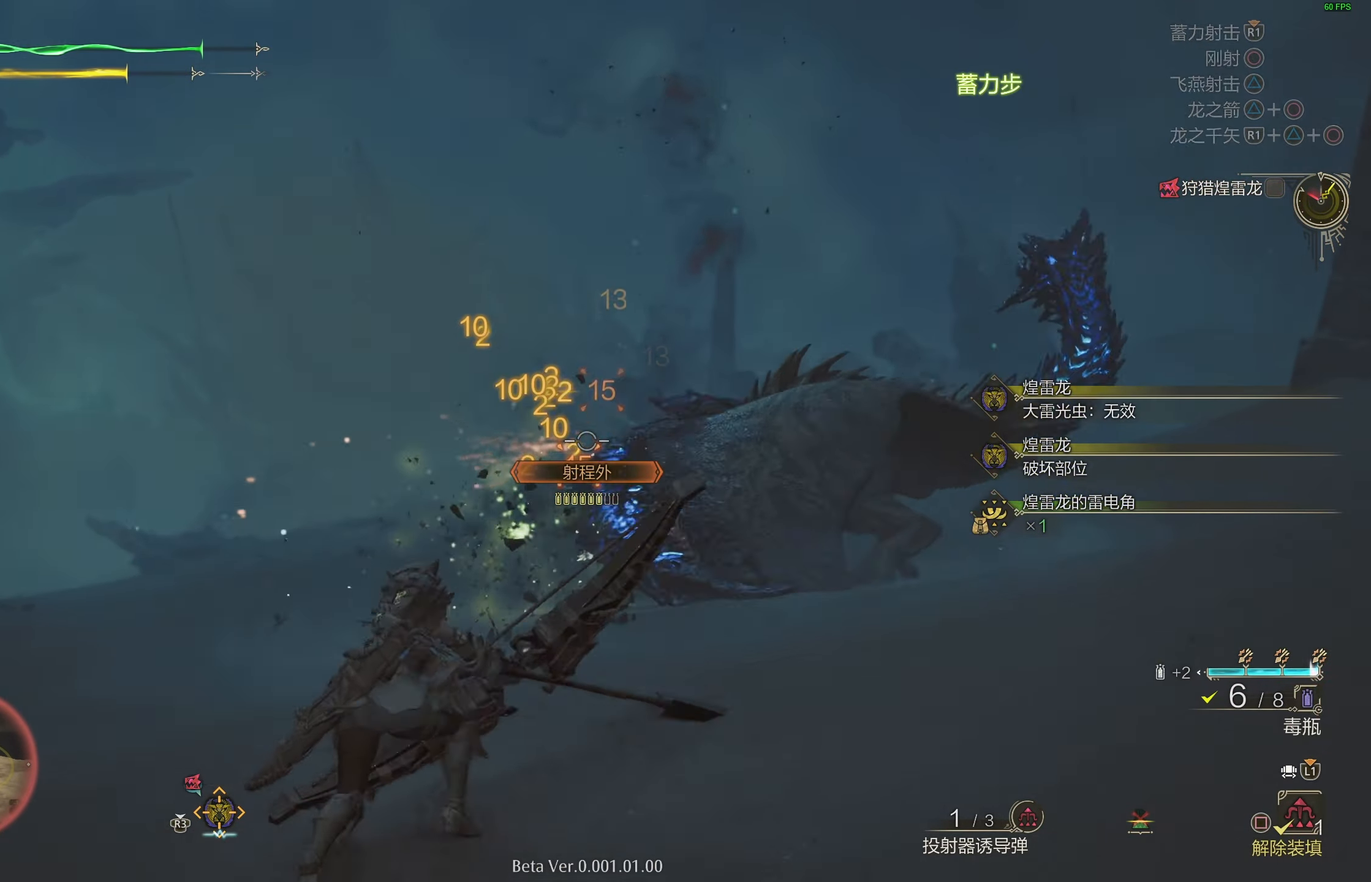
{"buttons": ["L2"], "left_stick": "up-right", "right_stick": "center", "events": [[50, "R1", "down"], [133, "right_stick", "down-right"], [233, "R1", "up"], [233, "right_stick", "center"], [500, "left_stick", "up-right"]]}
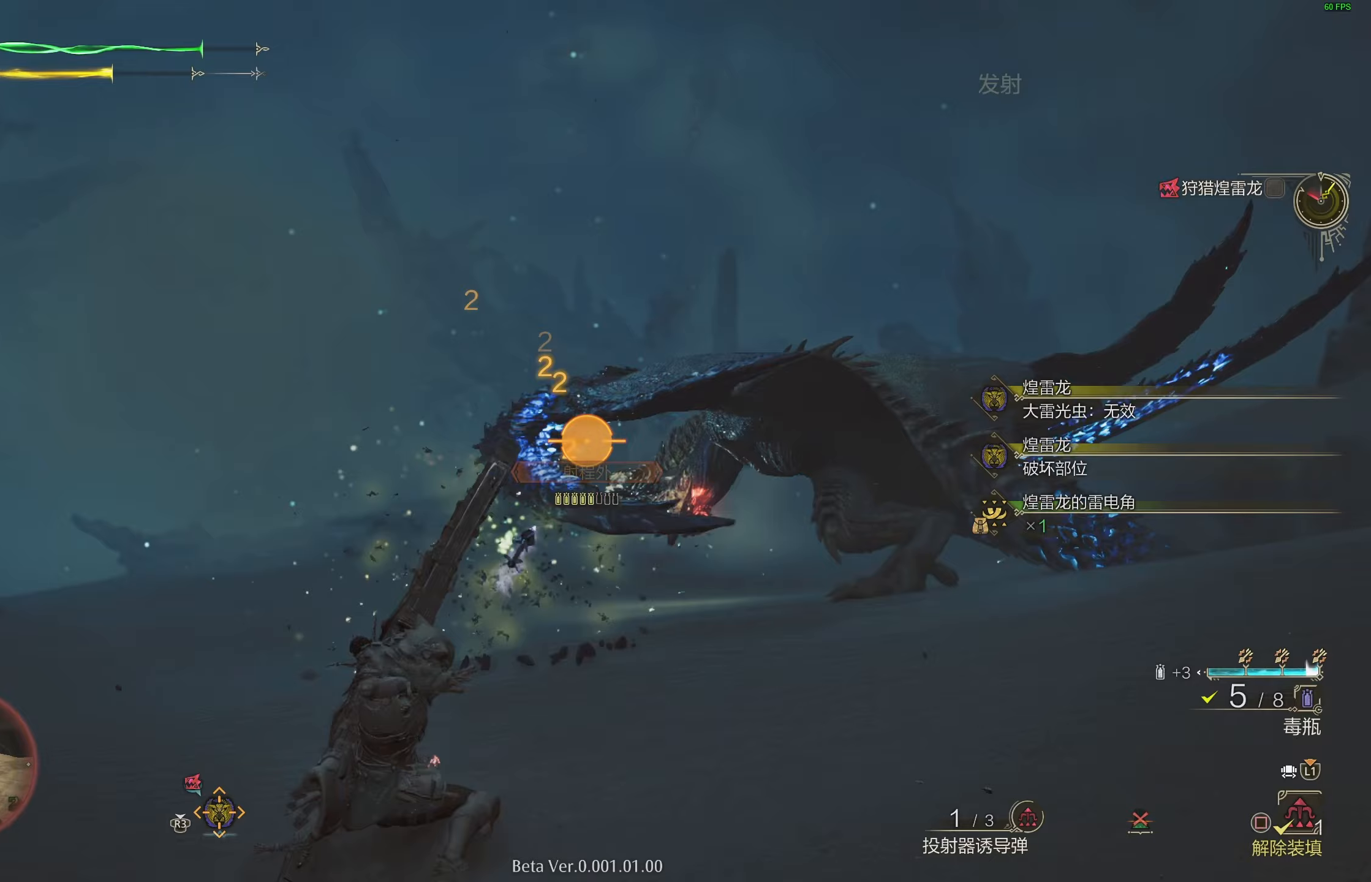
{"buttons": ["L2"], "left_stick": "up-right", "right_stick": "center", "events": [[233, "CROSS", "down"], [317, "CROSS", "up"], [383, "CROSS", "down"], [467, "CROSS", "up"]]}
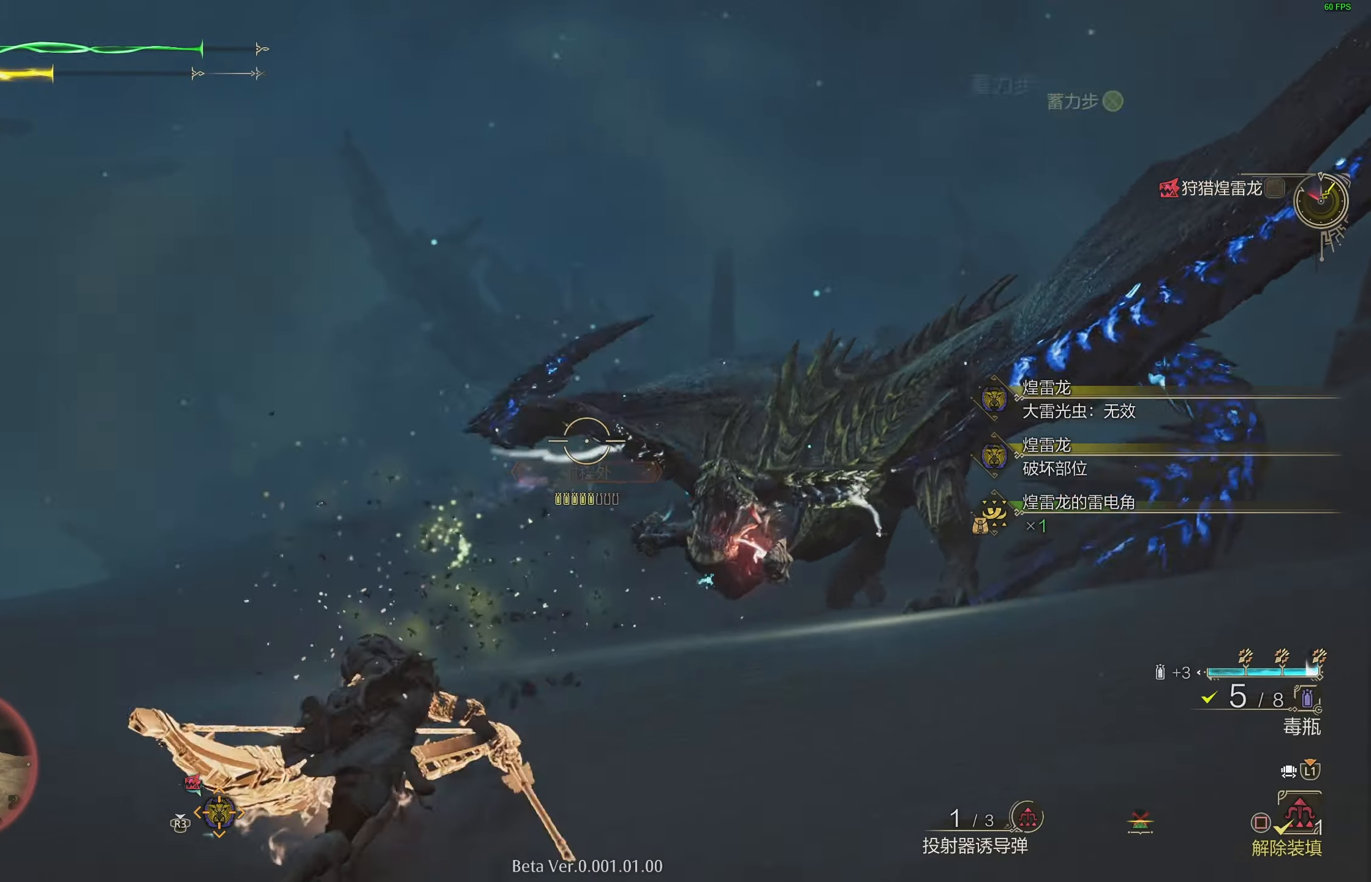
{"buttons": ["L2"], "left_stick": "up", "right_stick": "center", "events": [[167, "R1", "down"], [183, "right_stick", "down-right"], [300, "right_stick", "center"], [317, "R1", "up"], [333, "left_stick", "up"]]}
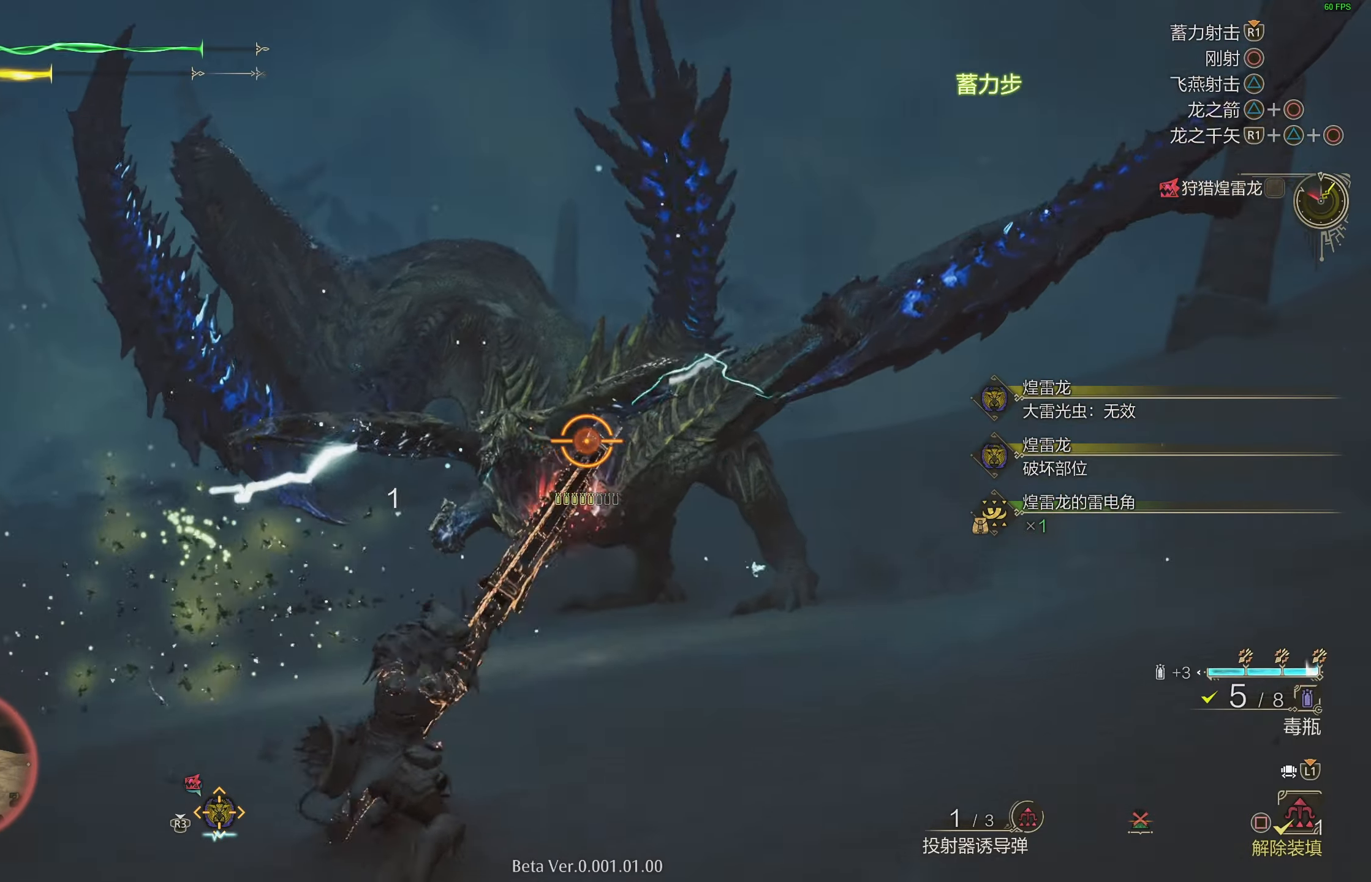
{"buttons": ["L2", "R1"], "left_stick": "up", "right_stick": "center", "events": [[217, "R1", "down"], [250, "R1", "up"], [350, "R1", "down"], [433, "R1", "up"], [467, "R1", "down"]]}